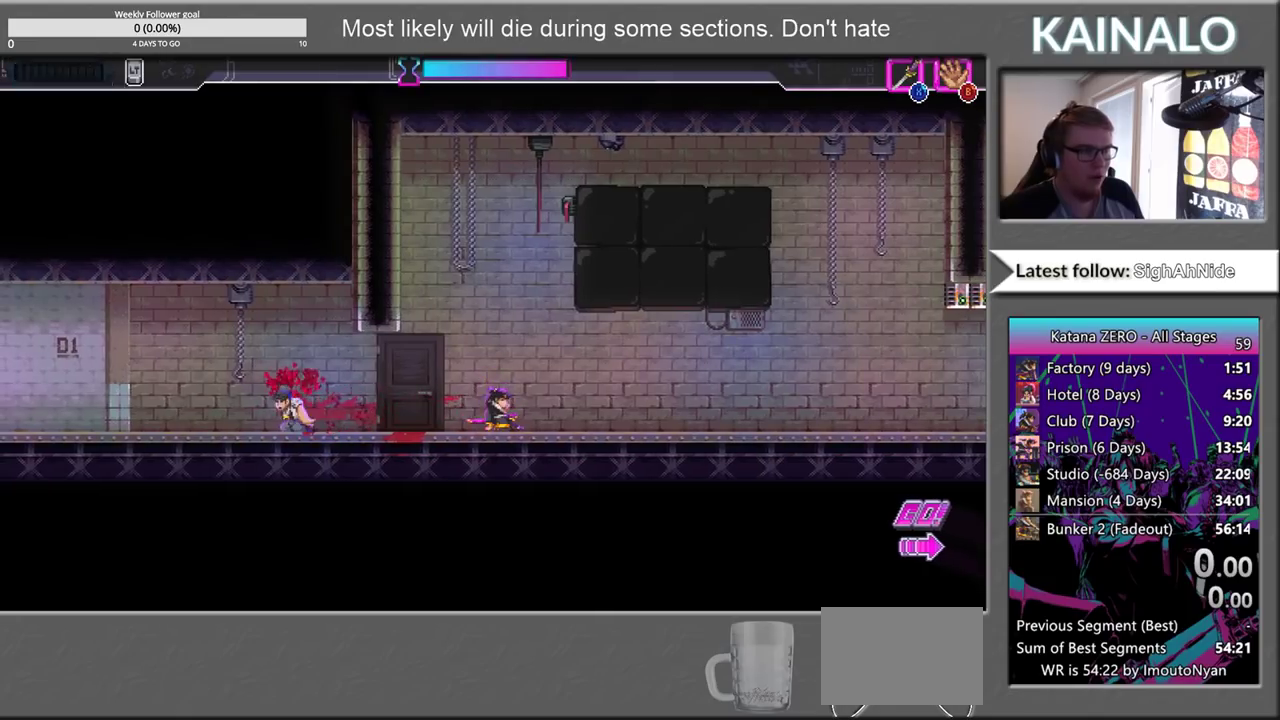
Gameplay with a controller (Xbox layout); each line is a JSON object with the inputs held at the frame after it. "events" lists button and stick changes between this image and that frame as [ms after this image, input, new state], when the widget could be followed in between. Not read: L1 L2 R1 R2.
{"buttons": ["X"], "left_stick": "up", "right_stick": "center", "events": [[167, "A", "down"], [200, "left_stick", "right"], [250, "left_stick", "up-right"], [433, "A", "up"], [483, "left_stick", "up"], [500, "X", "down"]]}
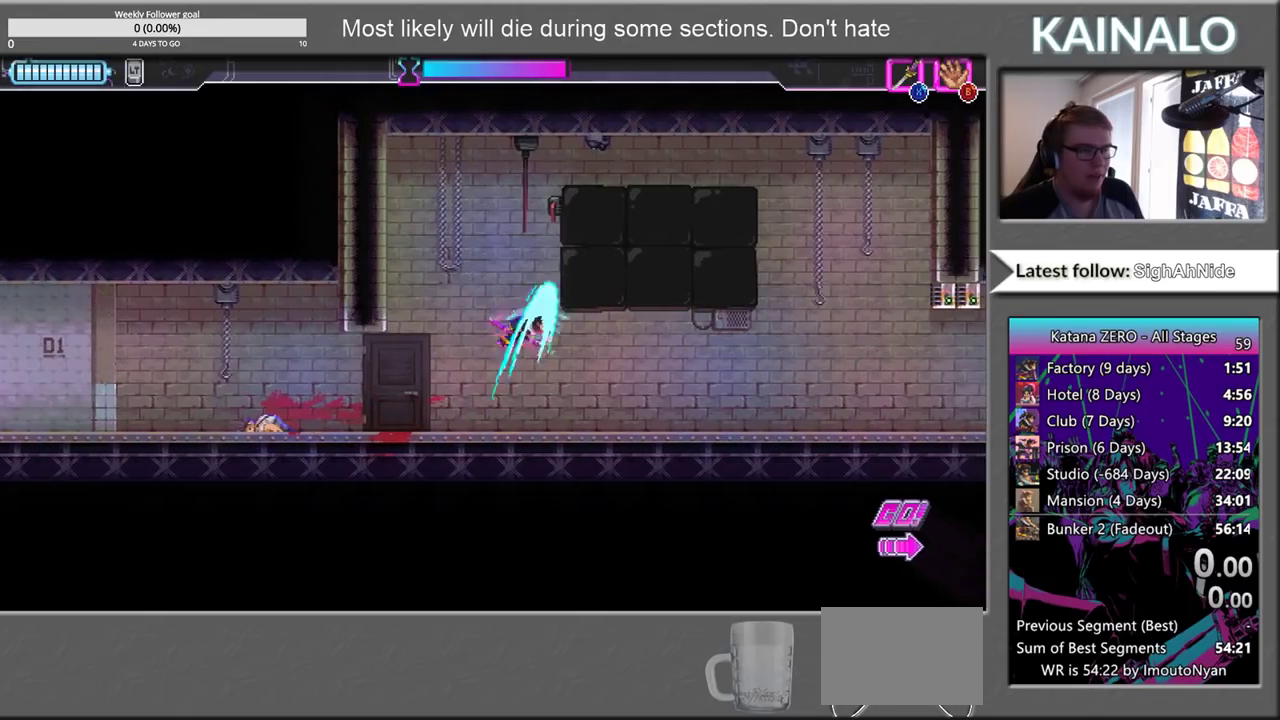
{"buttons": ["X"], "left_stick": "up-left", "right_stick": "center", "events": [[250, "X", "up"], [350, "X", "down"], [500, "left_stick", "up-left"]]}
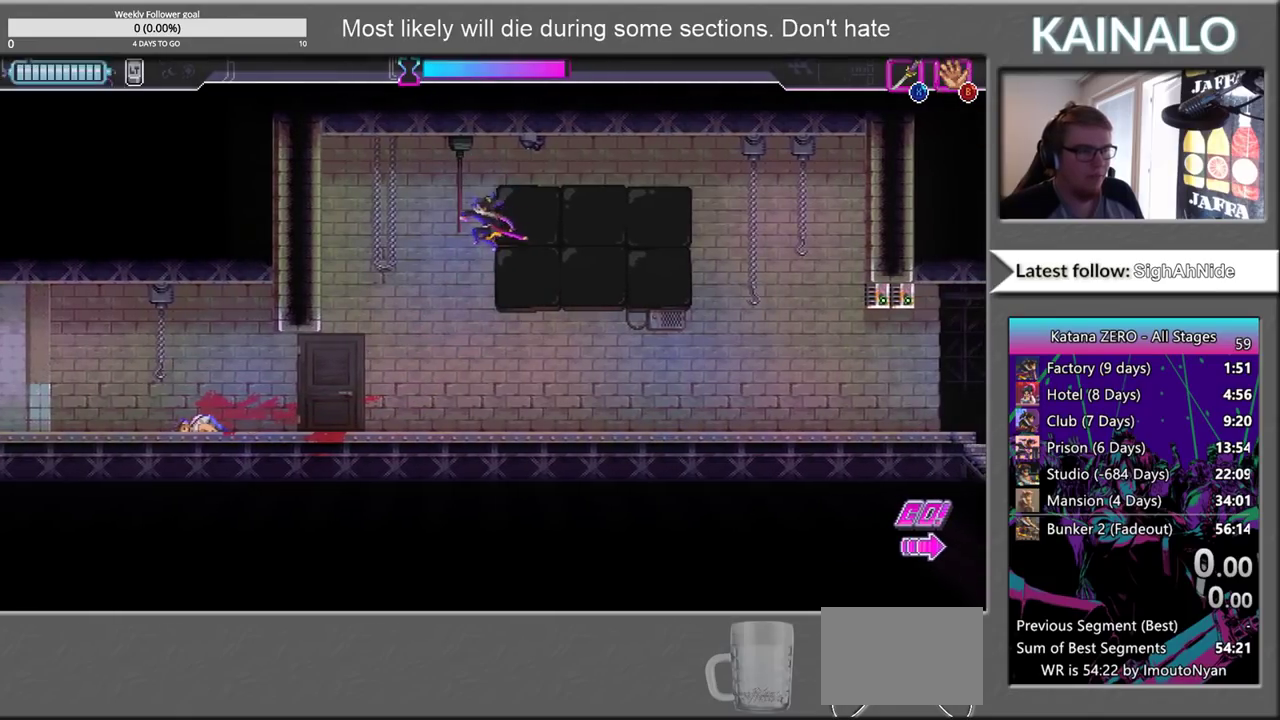
{"buttons": [], "left_stick": "left", "right_stick": "center", "events": [[17, "X", "up"], [100, "X", "down"], [167, "left_stick", "up"], [317, "X", "up"], [400, "left_stick", "up-left"], [483, "left_stick", "left"]]}
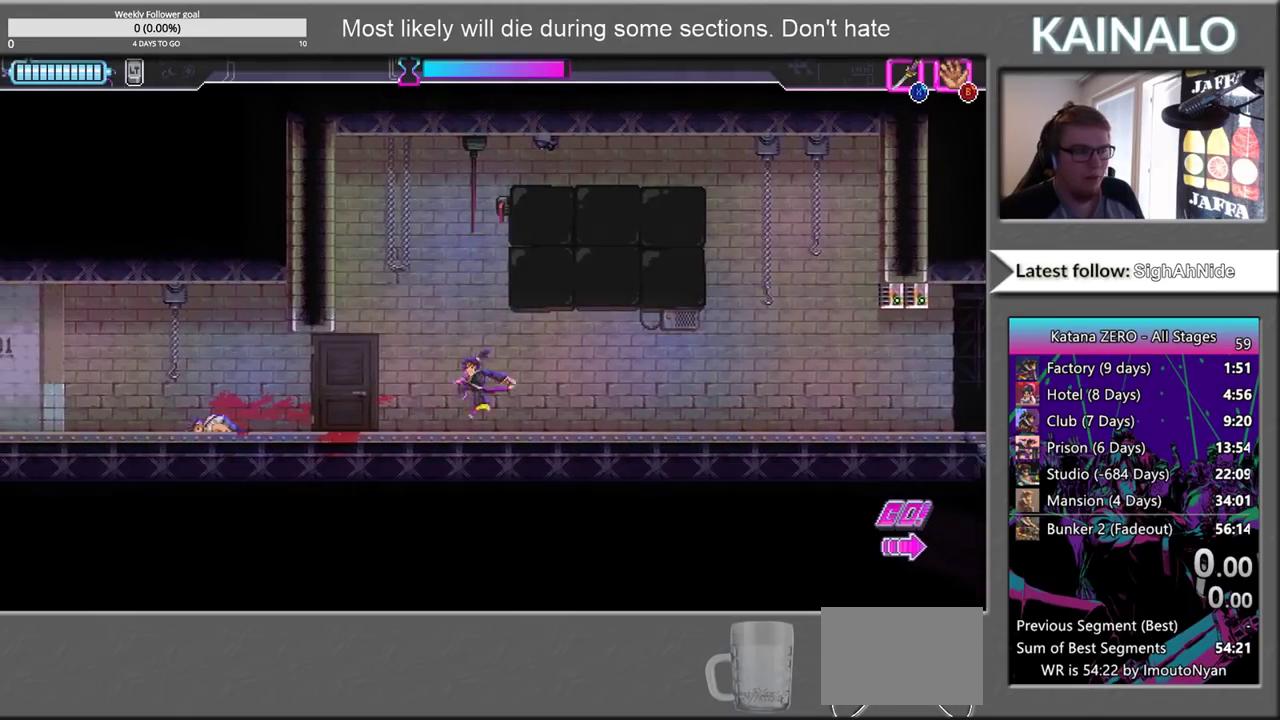
{"buttons": [], "left_stick": "down", "right_stick": "center", "events": [[167, "left_stick", "center"], [250, "X", "down"], [250, "left_stick", "down"], [333, "X", "up"]]}
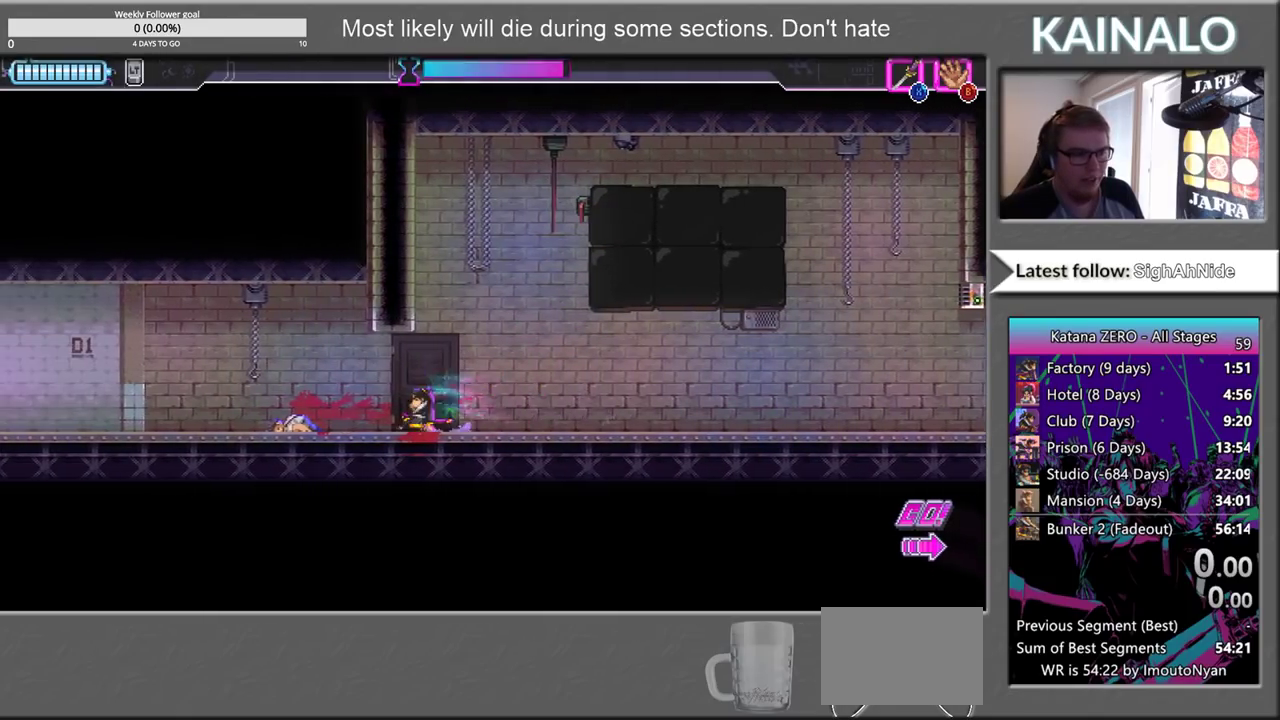
{"buttons": [], "left_stick": "down-left", "right_stick": "center", "events": [[117, "left_stick", "down-right"], [183, "X", "down"], [250, "X", "up"], [350, "left_stick", "down"], [433, "left_stick", "down-left"]]}
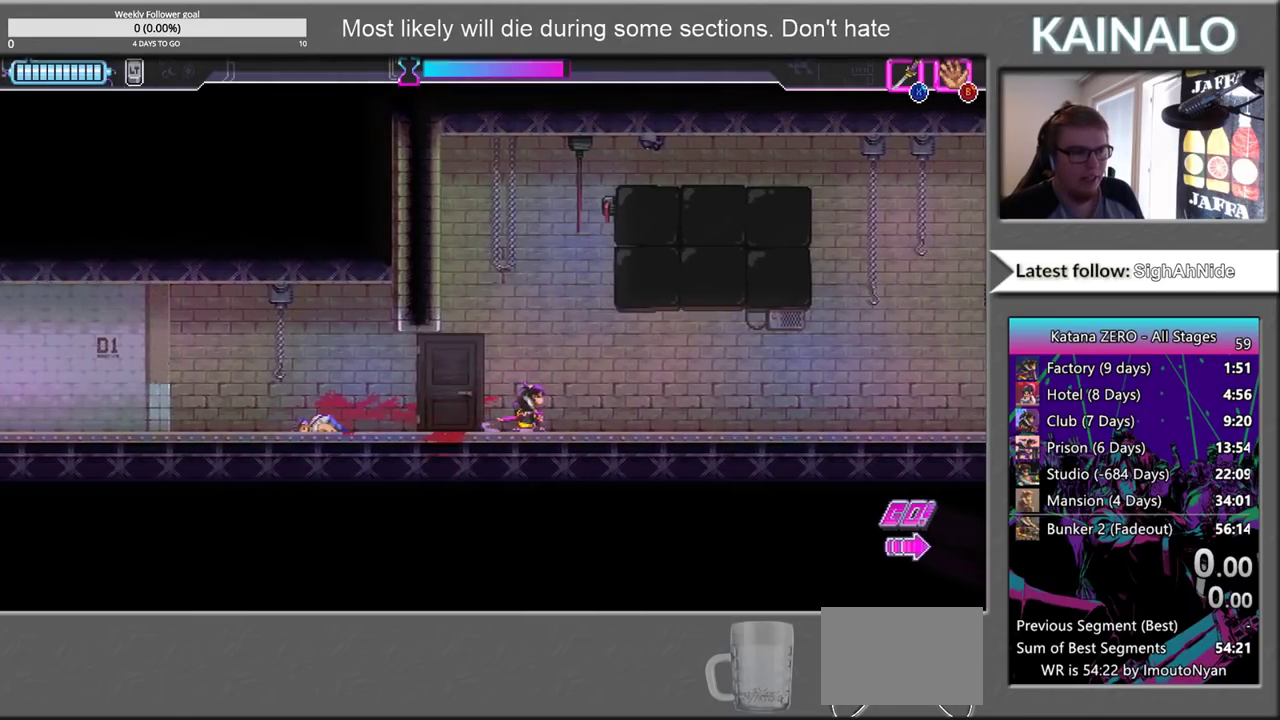
{"buttons": [], "left_stick": "up-right", "right_stick": "center", "events": [[50, "left_stick", "down"], [117, "left_stick", "down-right"], [167, "left_stick", "center"], [350, "left_stick", "right"], [417, "left_stick", "up-right"]]}
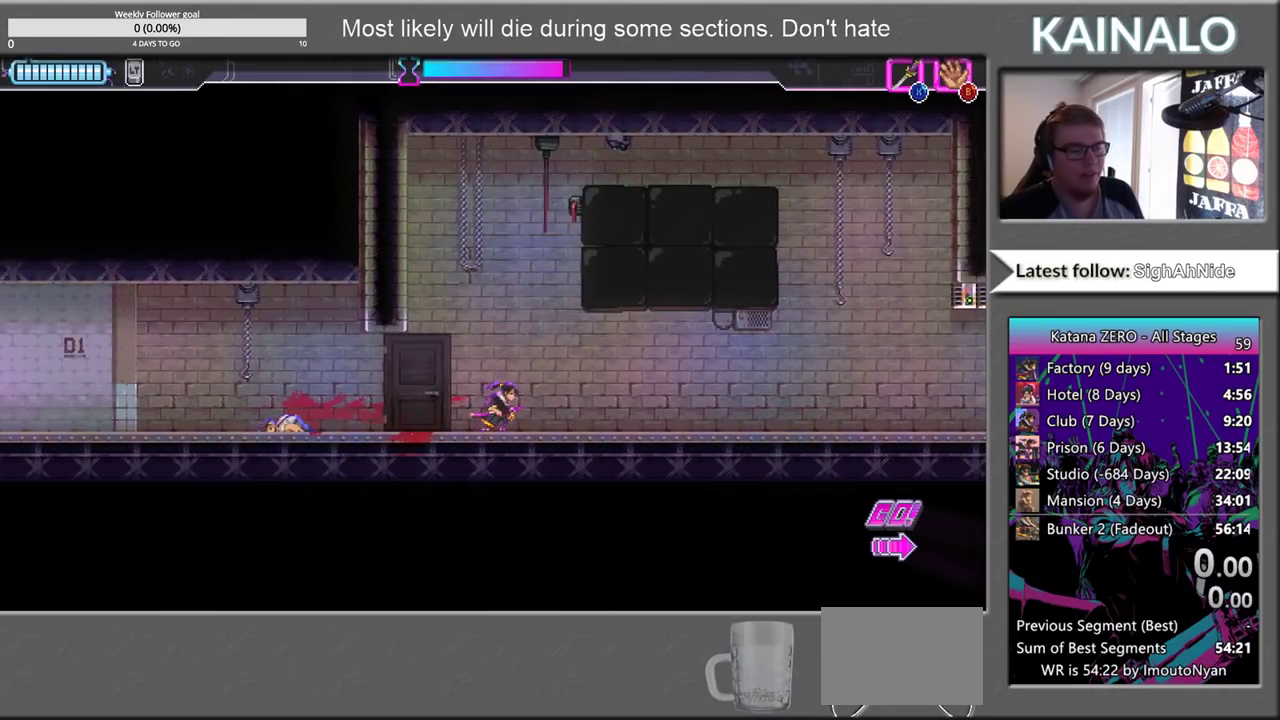
{"buttons": [], "left_stick": "right", "right_stick": "center", "events": [[167, "left_stick", "center"], [467, "left_stick", "right"]]}
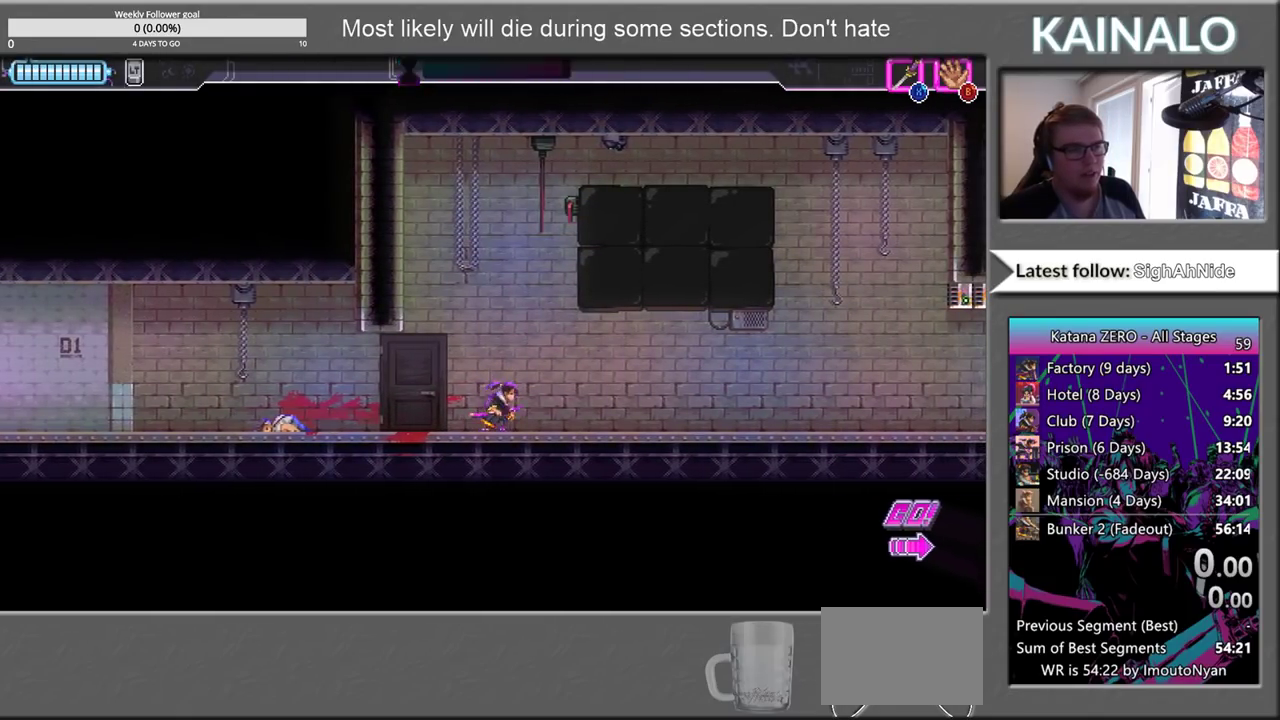
{"buttons": [], "left_stick": "right", "right_stick": "center", "events": []}
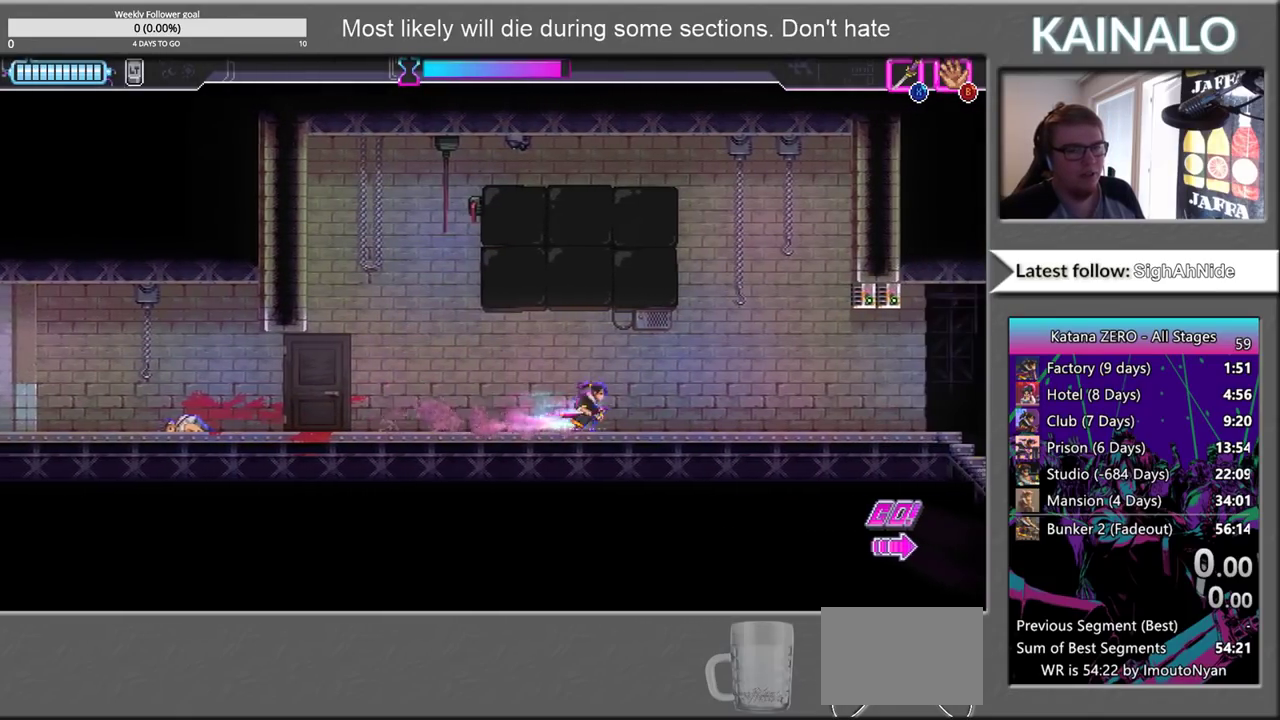
{"buttons": [], "left_stick": "left", "right_stick": "center", "events": [[383, "left_stick", "center"], [433, "left_stick", "left"]]}
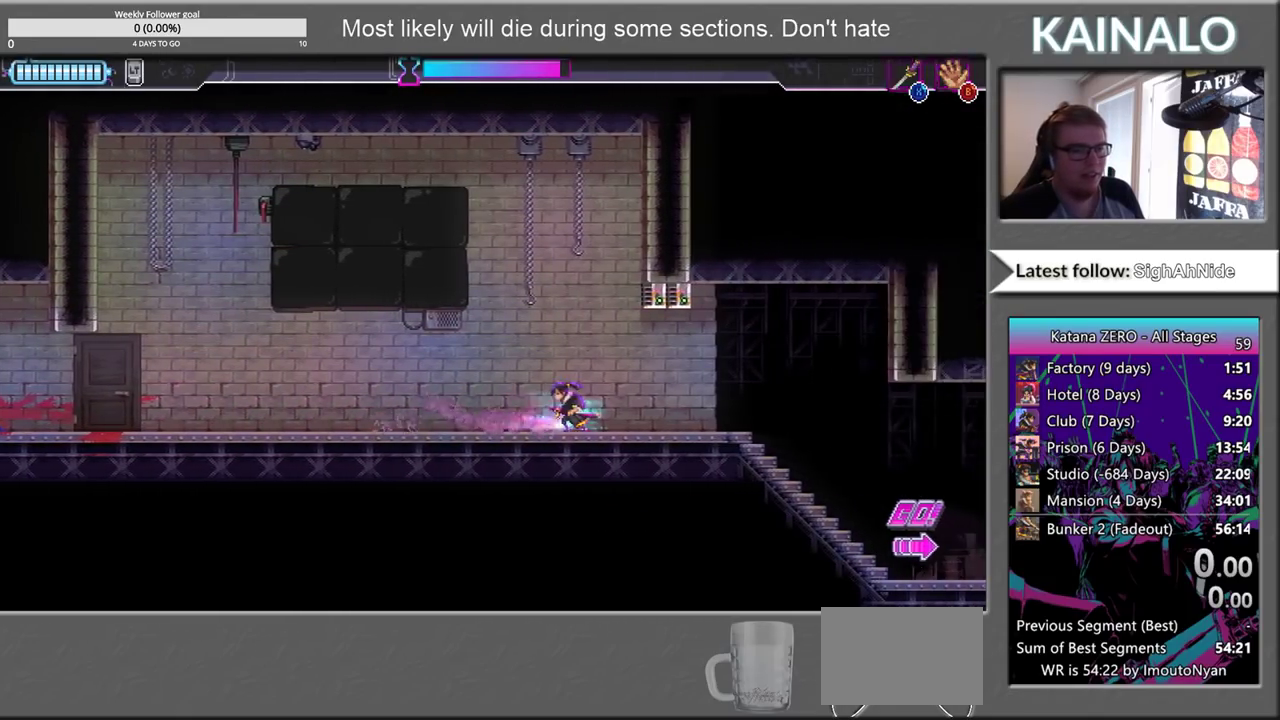
{"buttons": [], "left_stick": "right", "right_stick": "center", "events": [[200, "left_stick", "center"], [300, "left_stick", "right"]]}
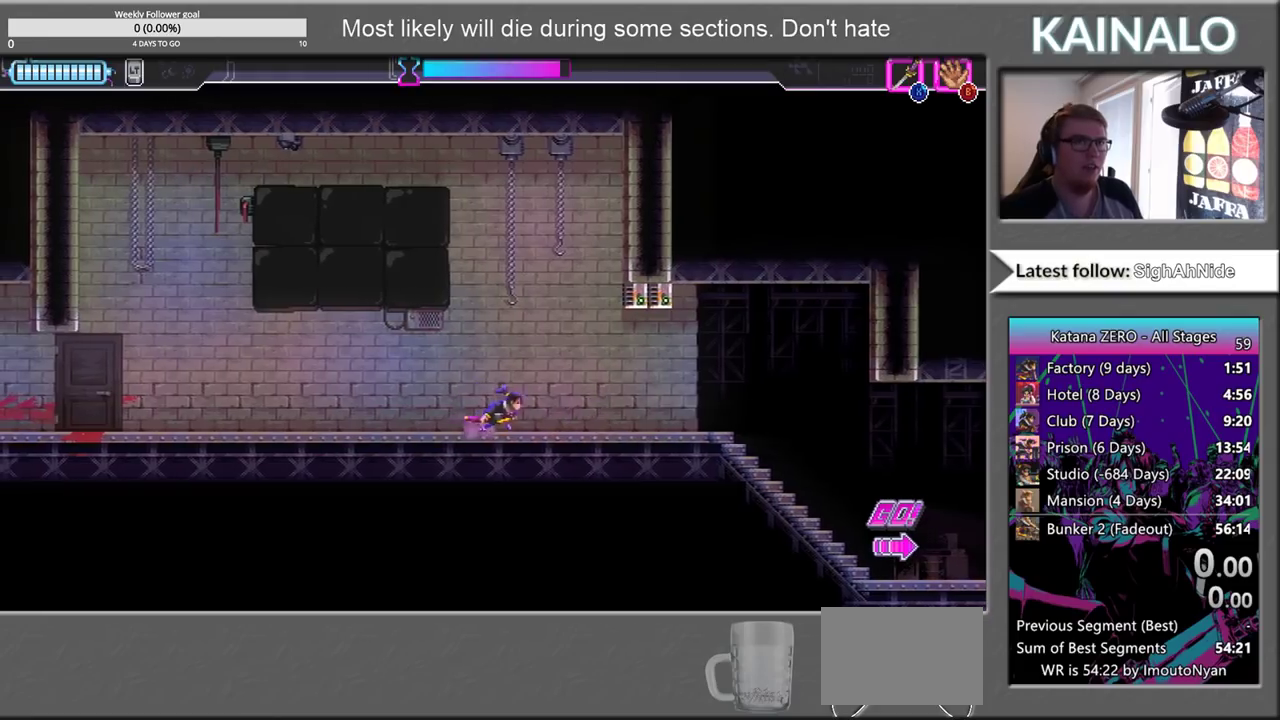
{"buttons": [], "left_stick": "center", "right_stick": "center", "events": [[50, "left_stick", "center"]]}
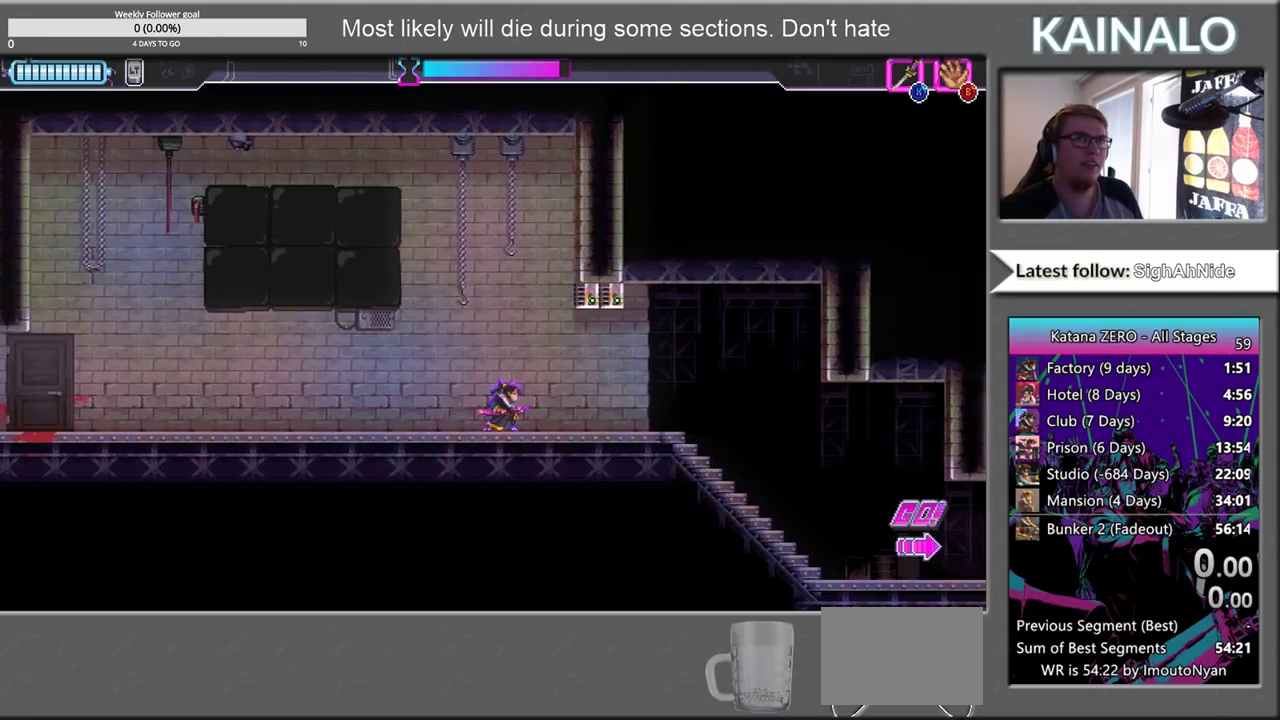
{"buttons": [], "left_stick": "center", "right_stick": "center", "events": []}
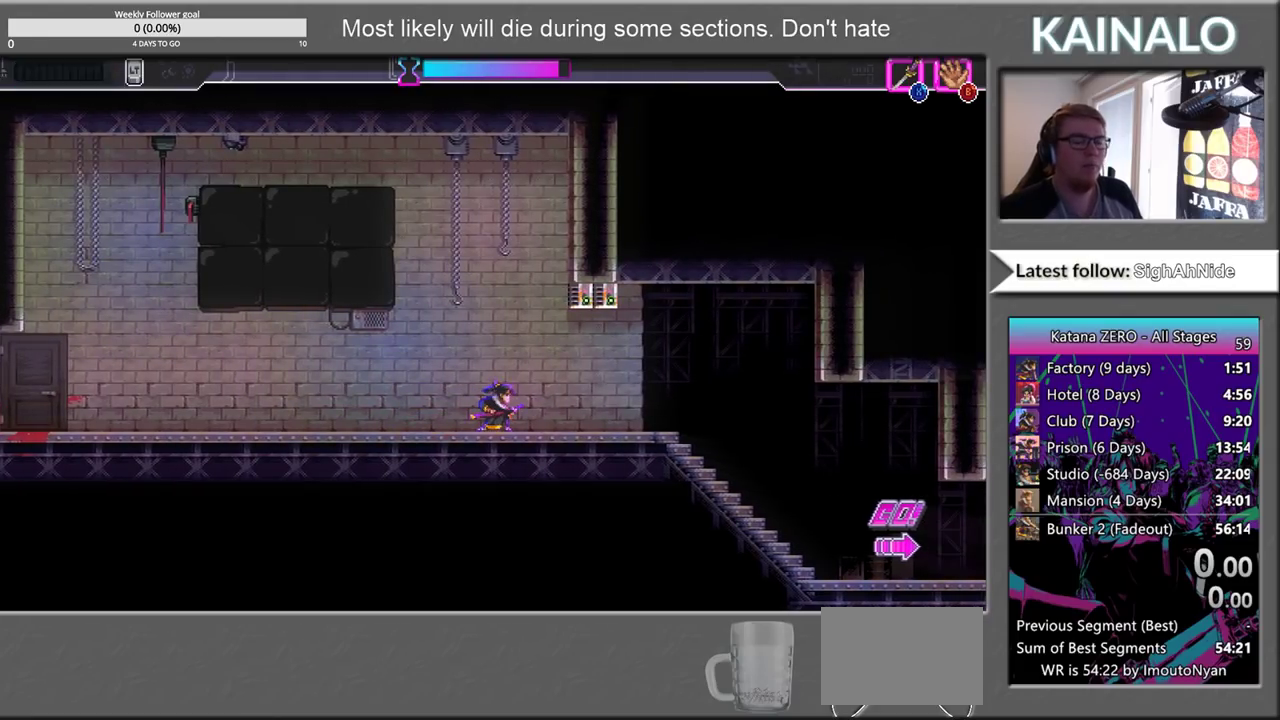
{"buttons": [], "left_stick": "center", "right_stick": "center", "events": []}
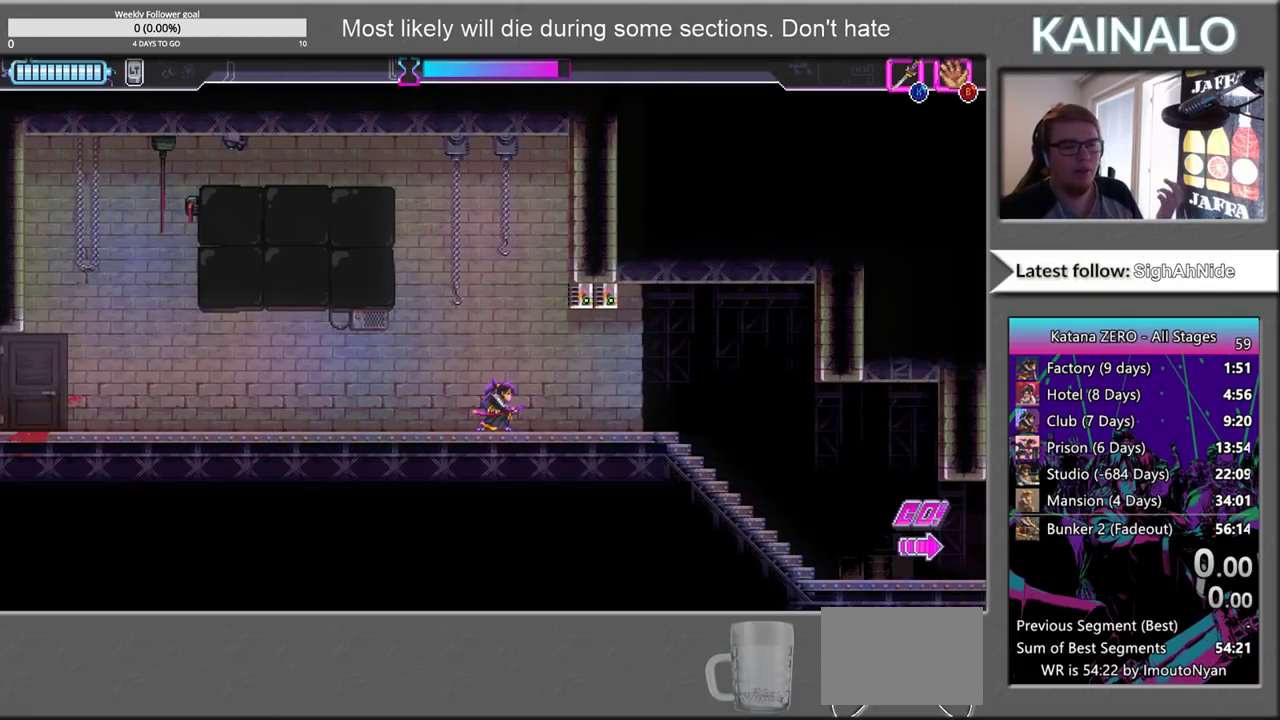
{"buttons": [], "left_stick": "center", "right_stick": "center", "events": []}
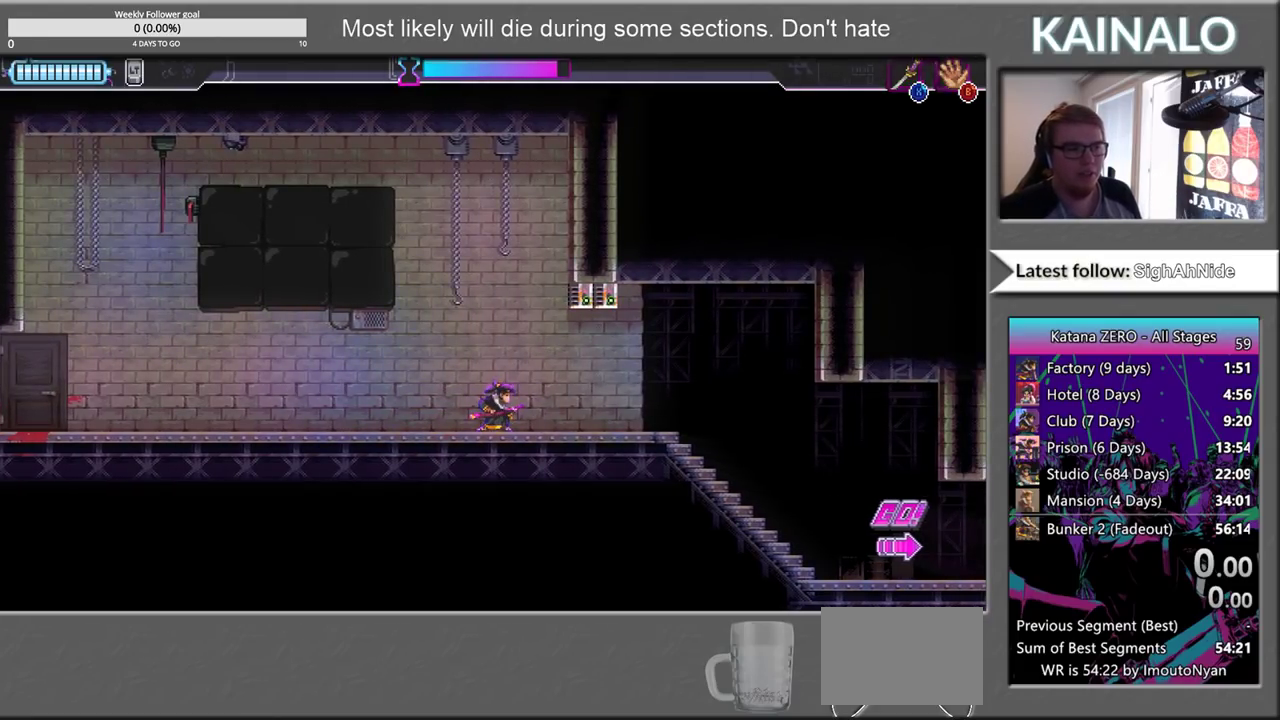
{"buttons": [], "left_stick": "center", "right_stick": "center", "events": []}
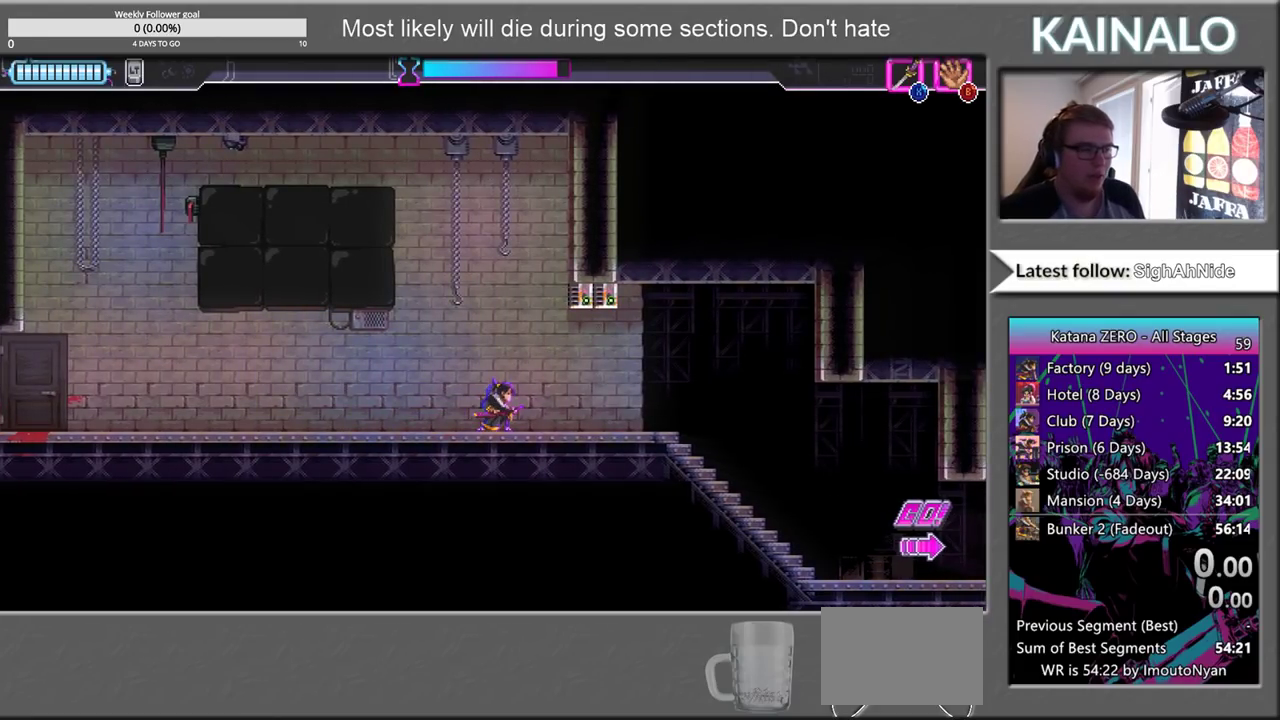
{"buttons": [], "left_stick": "left", "right_stick": "center", "events": [[233, "left_stick", "left"]]}
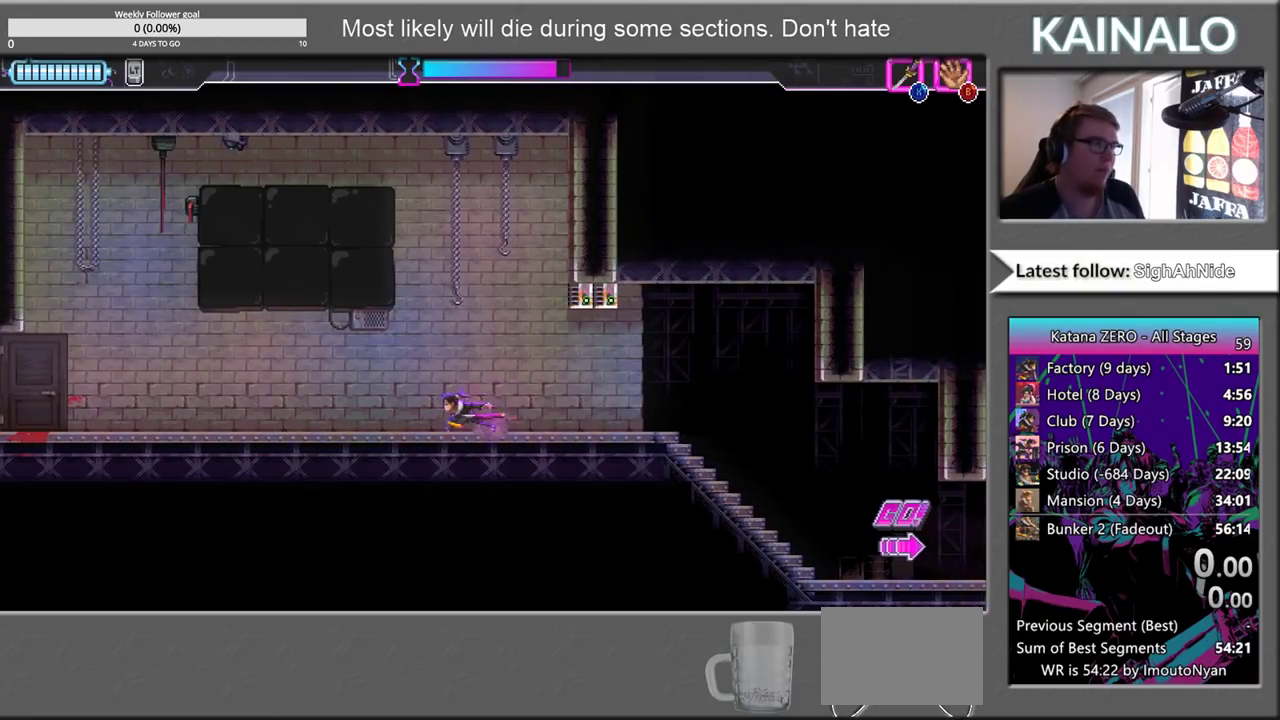
{"buttons": [], "left_stick": "right", "right_stick": "center", "events": [[283, "left_stick", "right"]]}
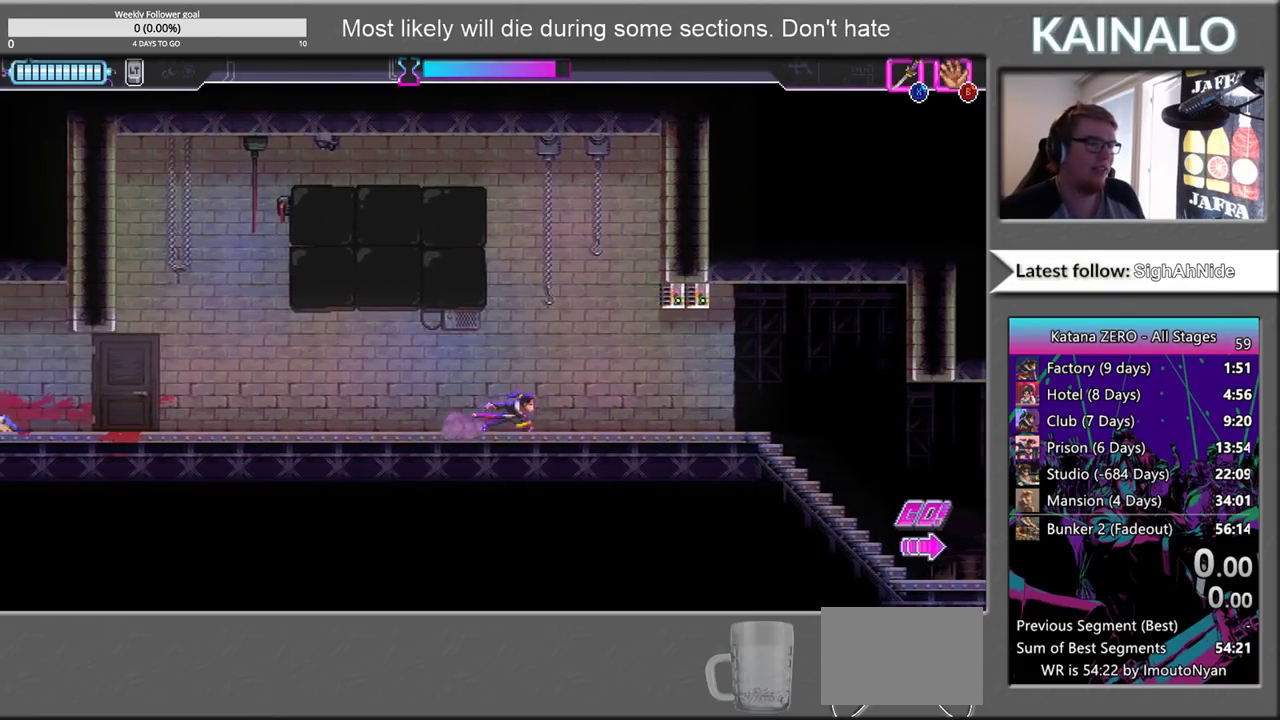
{"buttons": [], "left_stick": "center", "right_stick": "center", "events": [[100, "left_stick", "center"], [150, "A", "down"], [200, "left_stick", "right"], [417, "A", "up"], [450, "left_stick", "center"]]}
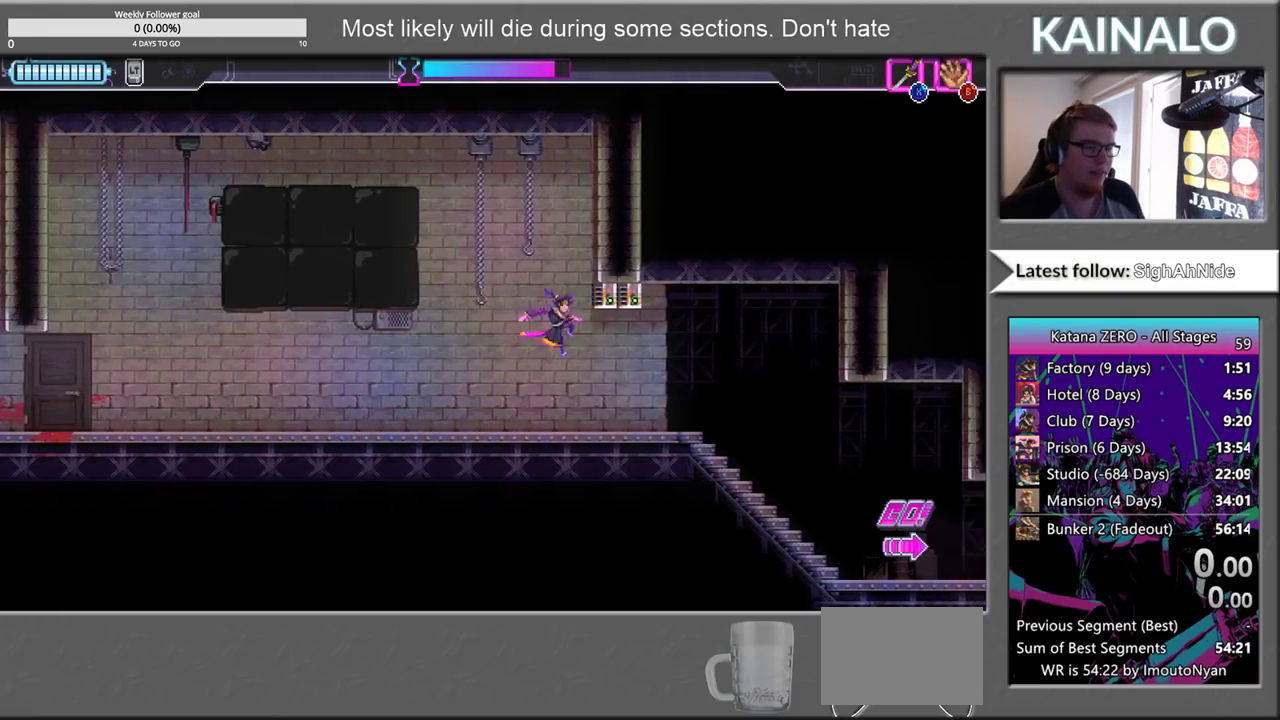
{"buttons": [], "left_stick": "center", "right_stick": "center", "events": []}
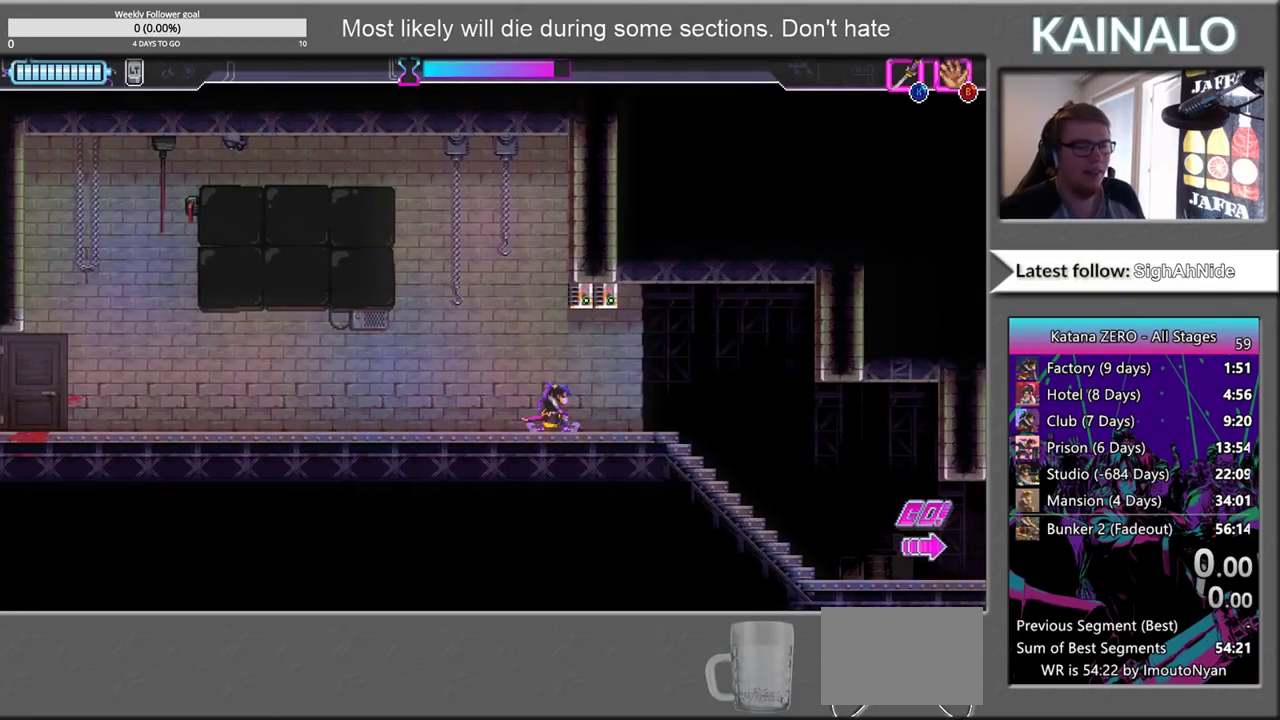
{"buttons": [], "left_stick": "right", "right_stick": "center", "events": [[350, "left_stick", "right"]]}
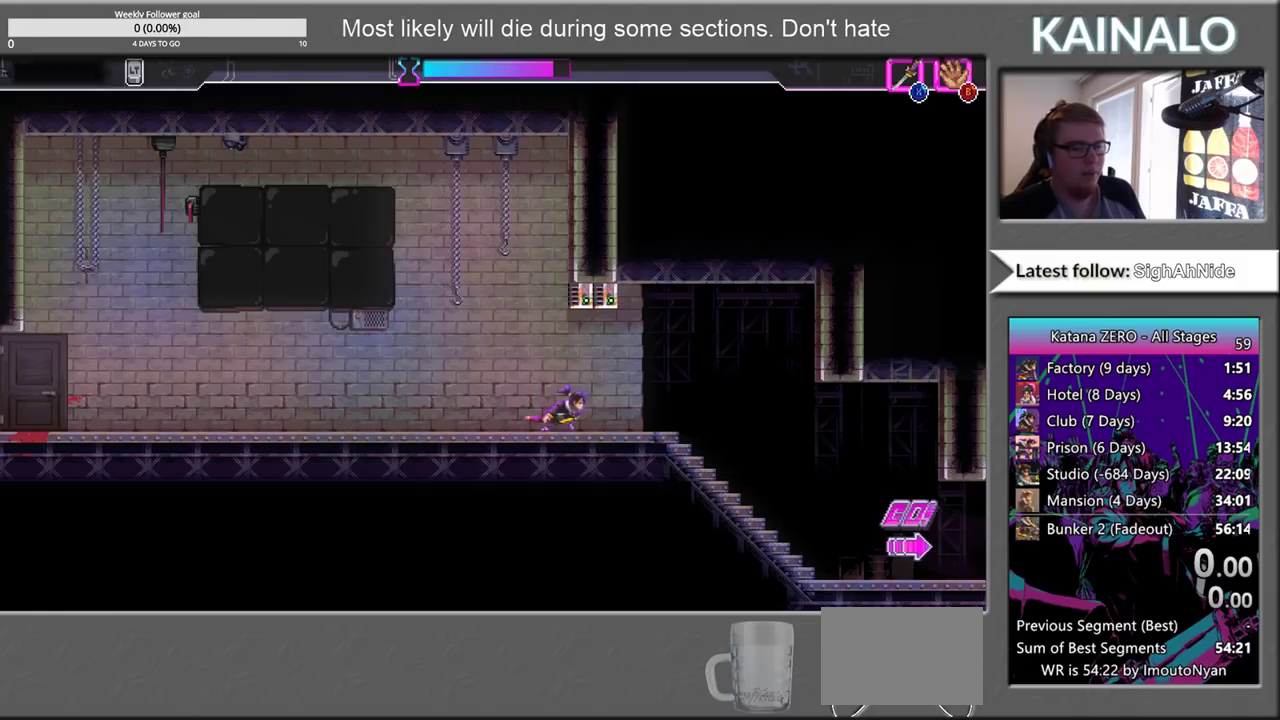
{"buttons": [], "left_stick": "right", "right_stick": "center", "events": []}
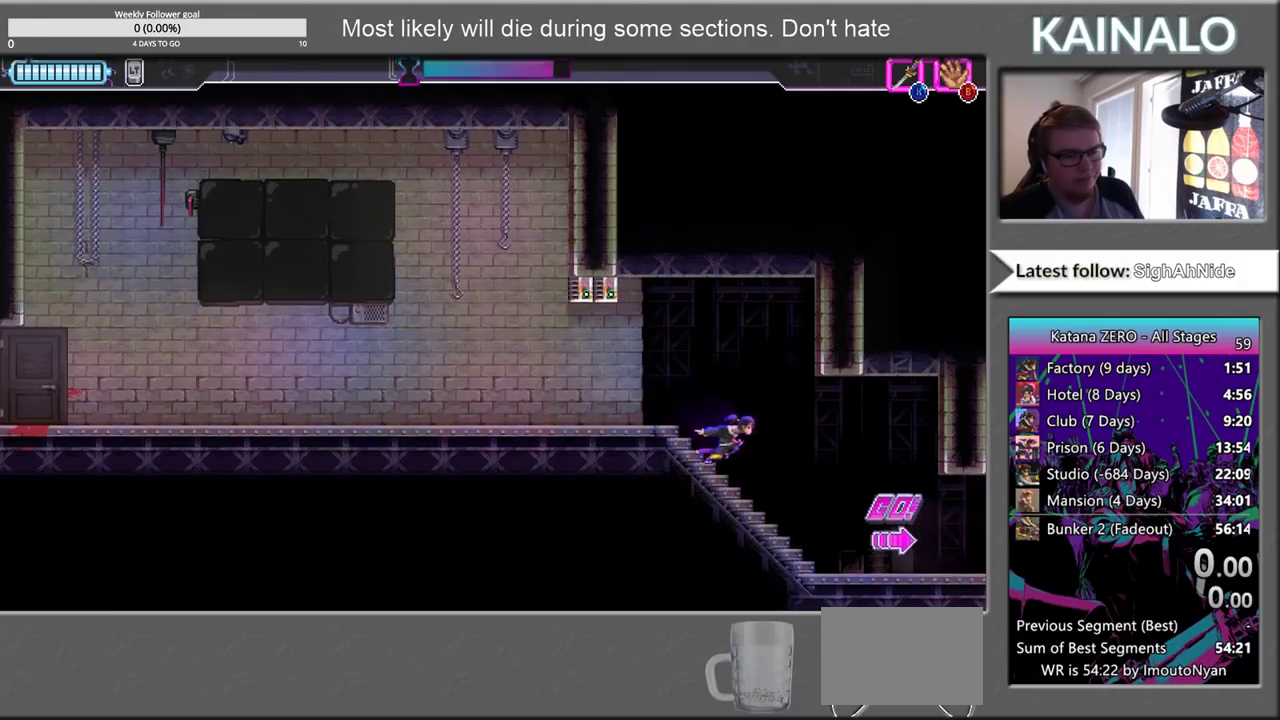
{"buttons": [], "left_stick": "right", "right_stick": "center", "events": []}
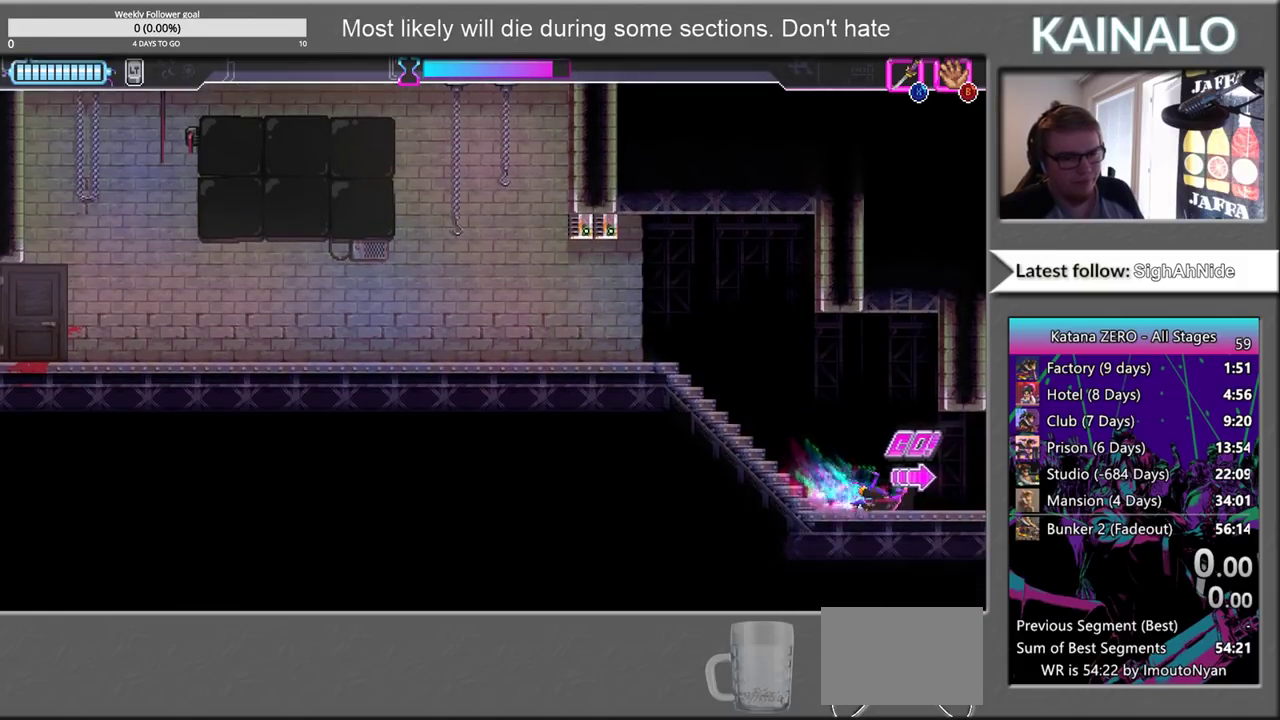
{"buttons": ["Y"], "left_stick": "center", "right_stick": "center", "events": [[233, "Y", "down"], [367, "Y", "up"], [433, "Y", "down"], [467, "left_stick", "center"]]}
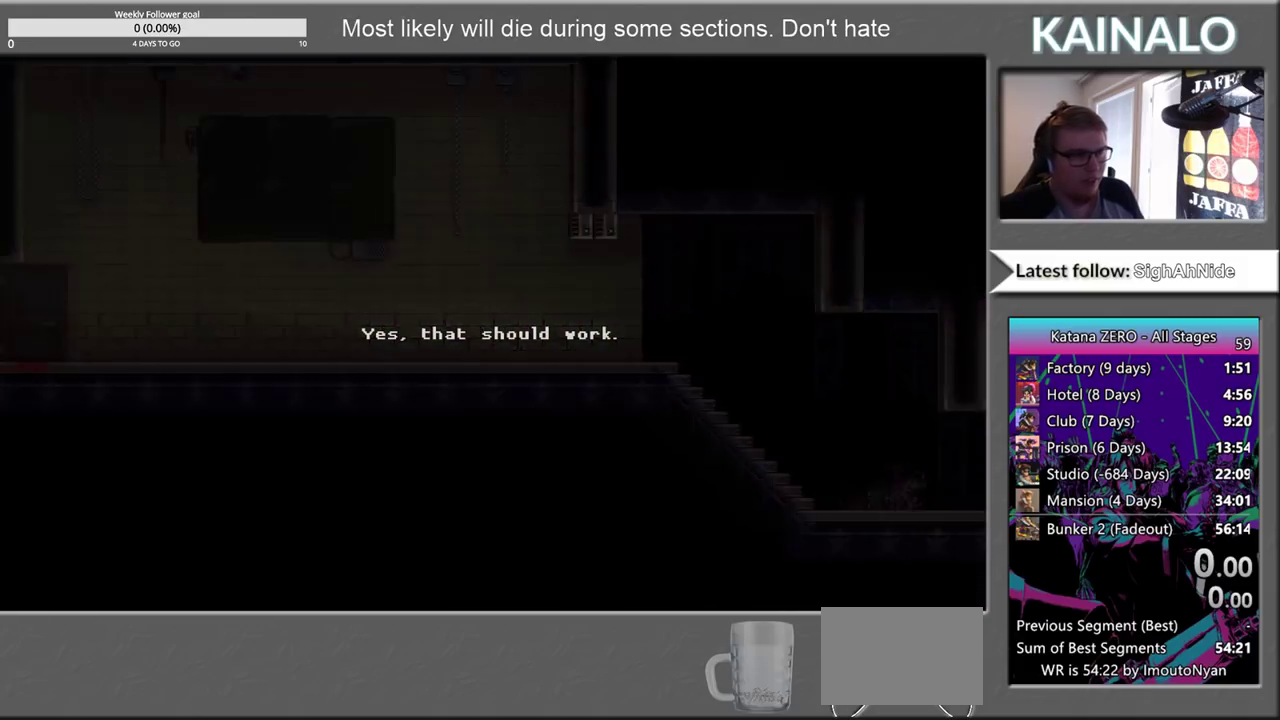
{"buttons": [], "left_stick": "center", "right_stick": "center", "events": [[33, "Y", "up"], [150, "Y", "down"], [200, "Y", "up"]]}